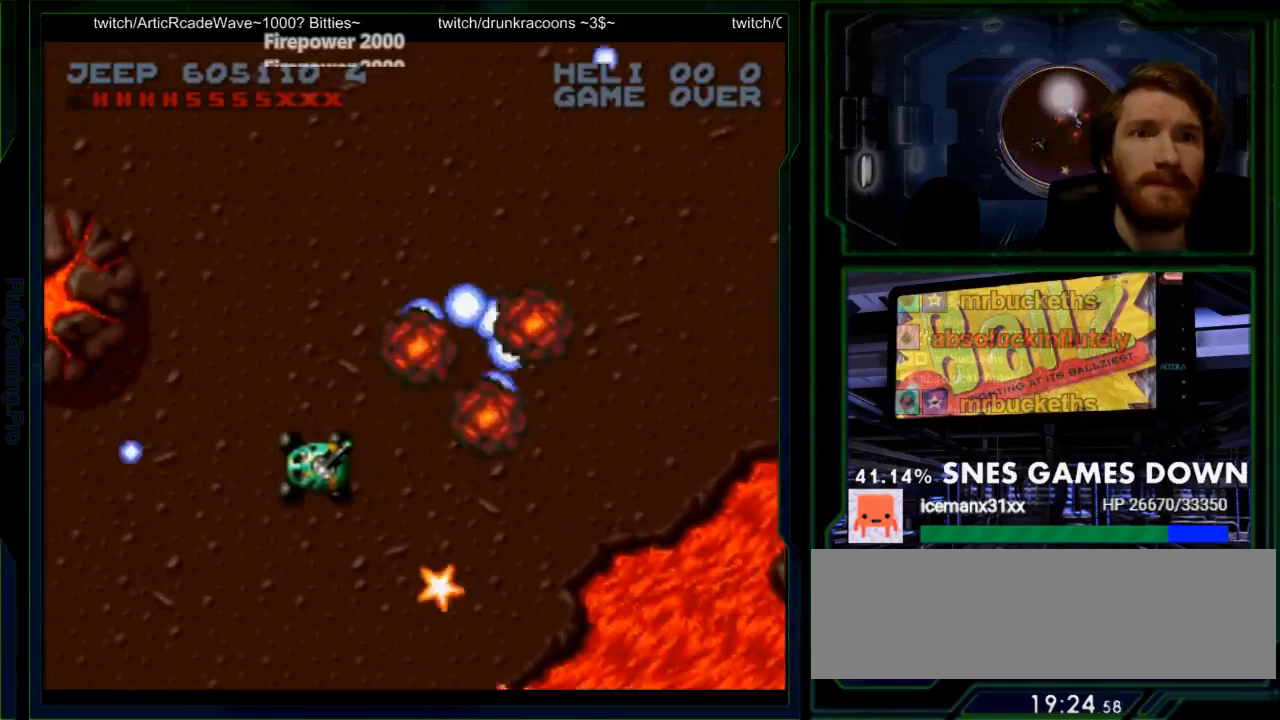
Gameplay with a controller (Nintendo layout); each line is a JSON object with the inputs held at the frame after it. "events" lists button and stick changes between this image and that frame as [ms after this image, input, new state], when the widget could be followed in between. Not read: L3 R3 SELECT.
{"buttons": ["Y"], "events": [[83, "DPAD_UP", "down"], [300, "DPAD_UP", "up"], [333, "DPAD_RIGHT", "down"], [500, "DPAD_RIGHT", "up"]]}
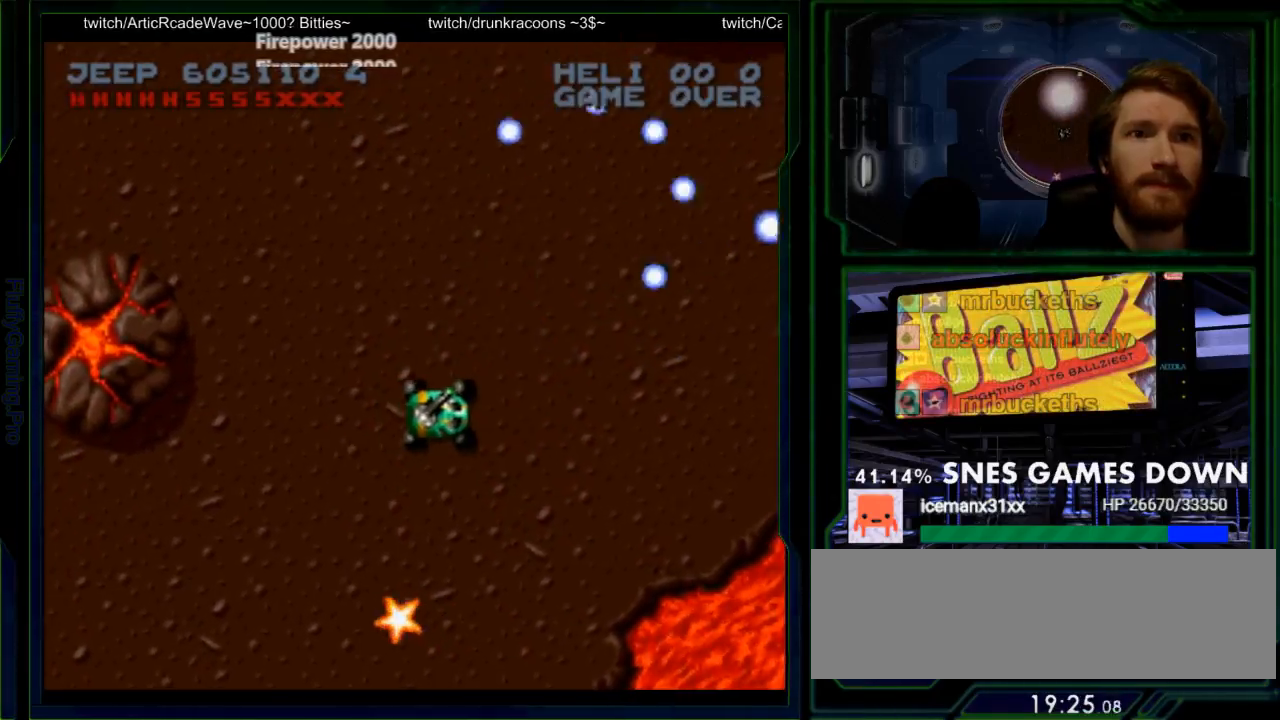
{"buttons": ["Y", "DPAD_UP"], "events": [[450, "DPAD_UP", "down"]]}
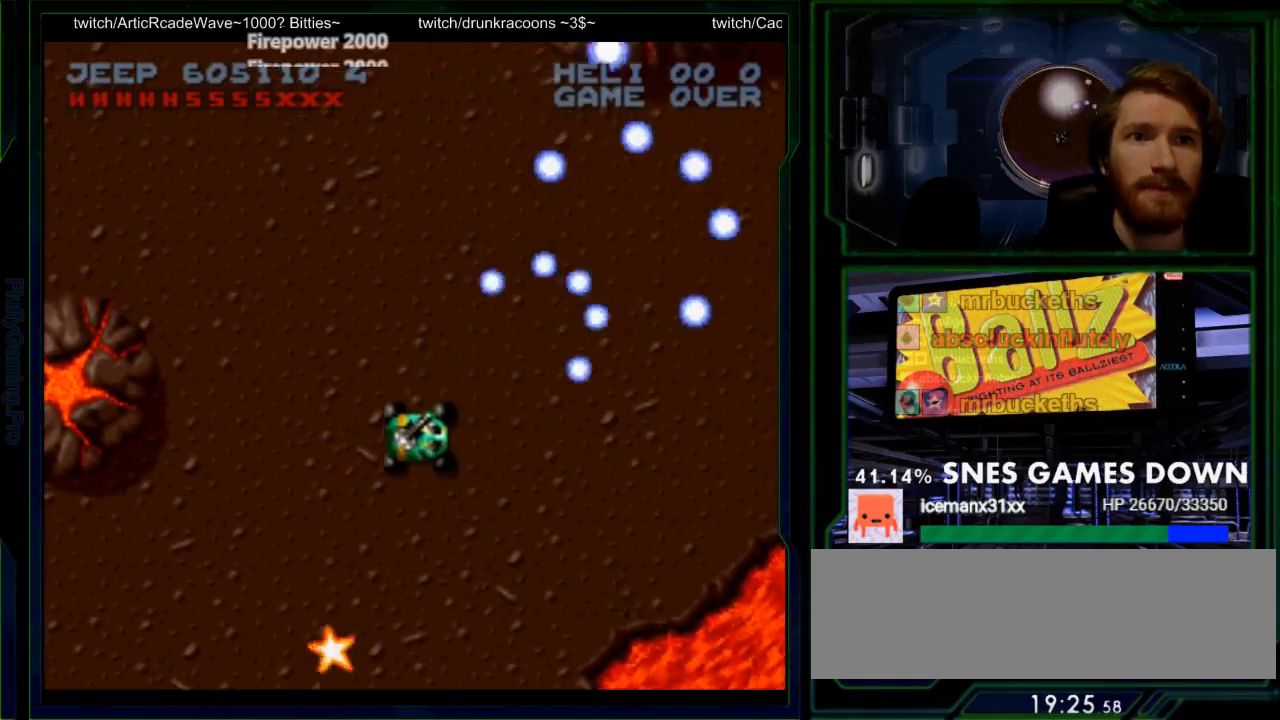
{"buttons": ["Y", "DPAD_UP"], "events": [[33, "DPAD_UP", "up"], [450, "DPAD_UP", "down"]]}
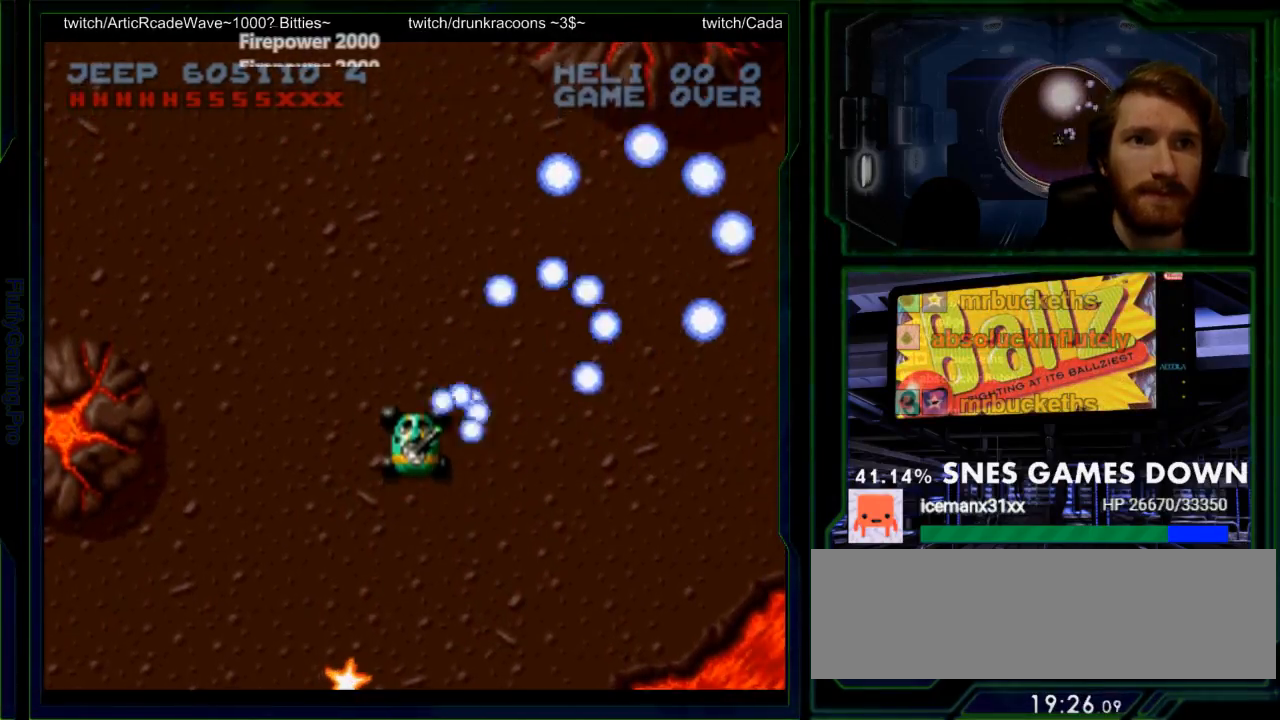
{"buttons": ["Y"], "events": [[83, "DPAD_UP", "up"], [183, "DPAD_UP", "down"], [183, "Y", "up"], [283, "Y", "down"], [317, "DPAD_UP", "up"]]}
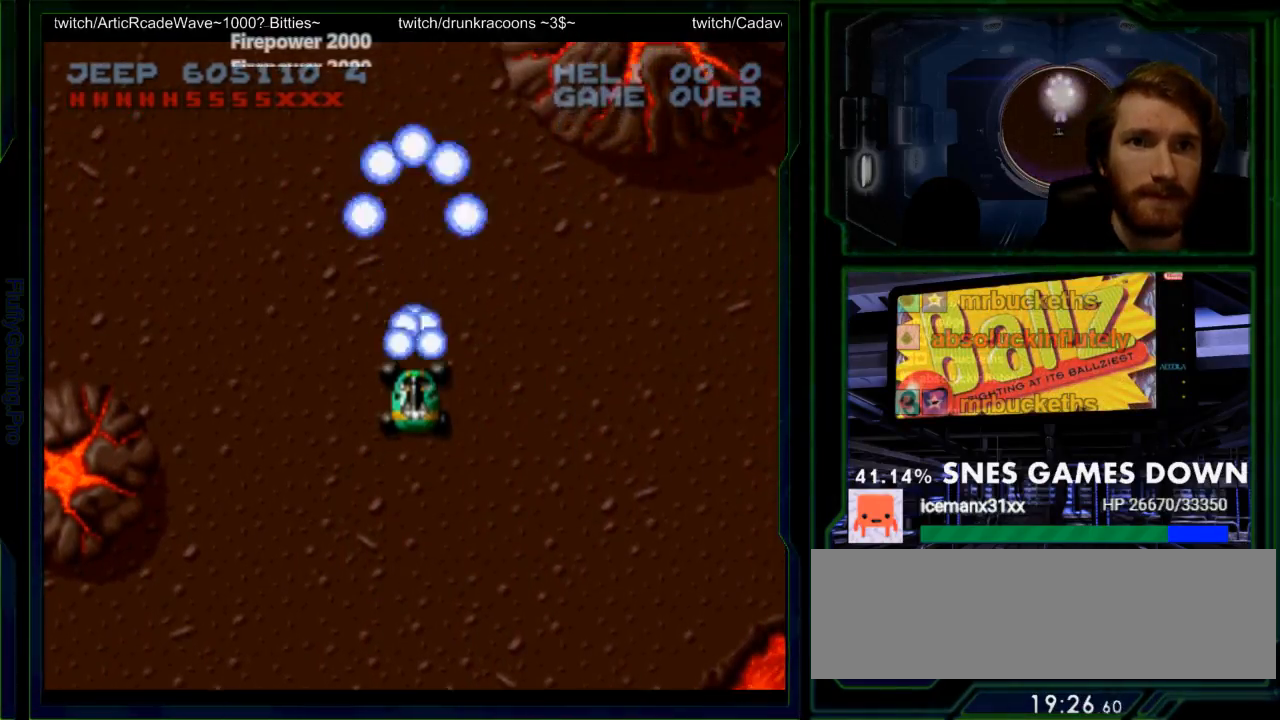
{"buttons": ["Y"], "events": [[217, "DPAD_RIGHT", "down"], [350, "DPAD_RIGHT", "up"]]}
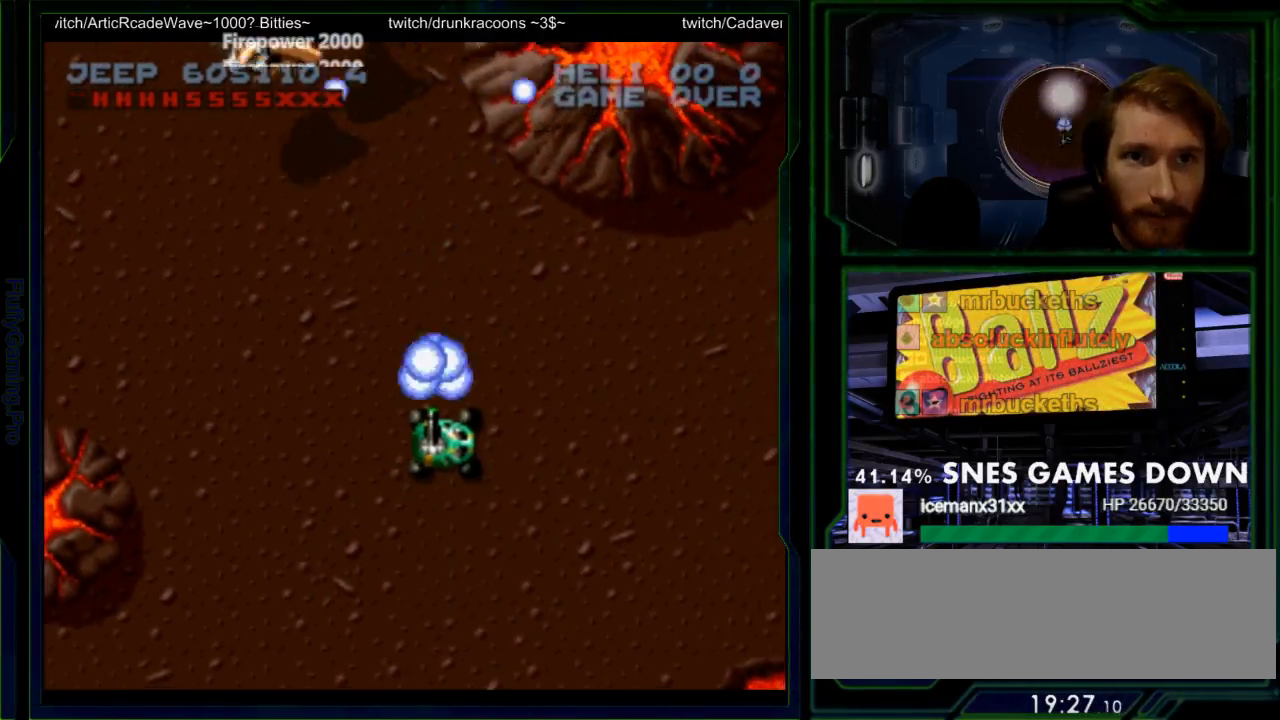
{"buttons": ["Y", "DPAD_LEFT"], "events": [[117, "DPAD_DOWN", "down"], [133, "DPAD_LEFT", "down"], [167, "DPAD_DOWN", "up"]]}
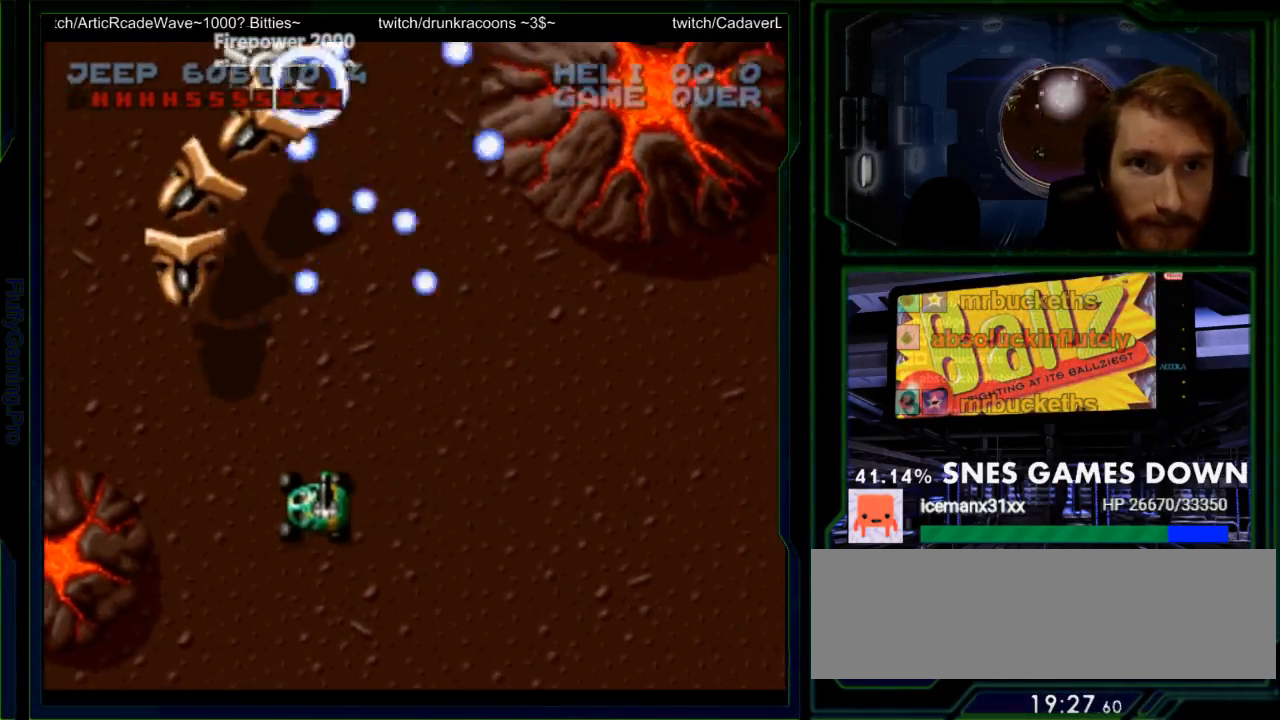
{"buttons": ["Y", "DPAD_RIGHT"], "events": [[33, "DPAD_UP", "down"], [83, "DPAD_LEFT", "up"], [117, "Y", "up"], [183, "DPAD_RIGHT", "down"], [183, "DPAD_UP", "up"], [183, "Y", "down"]]}
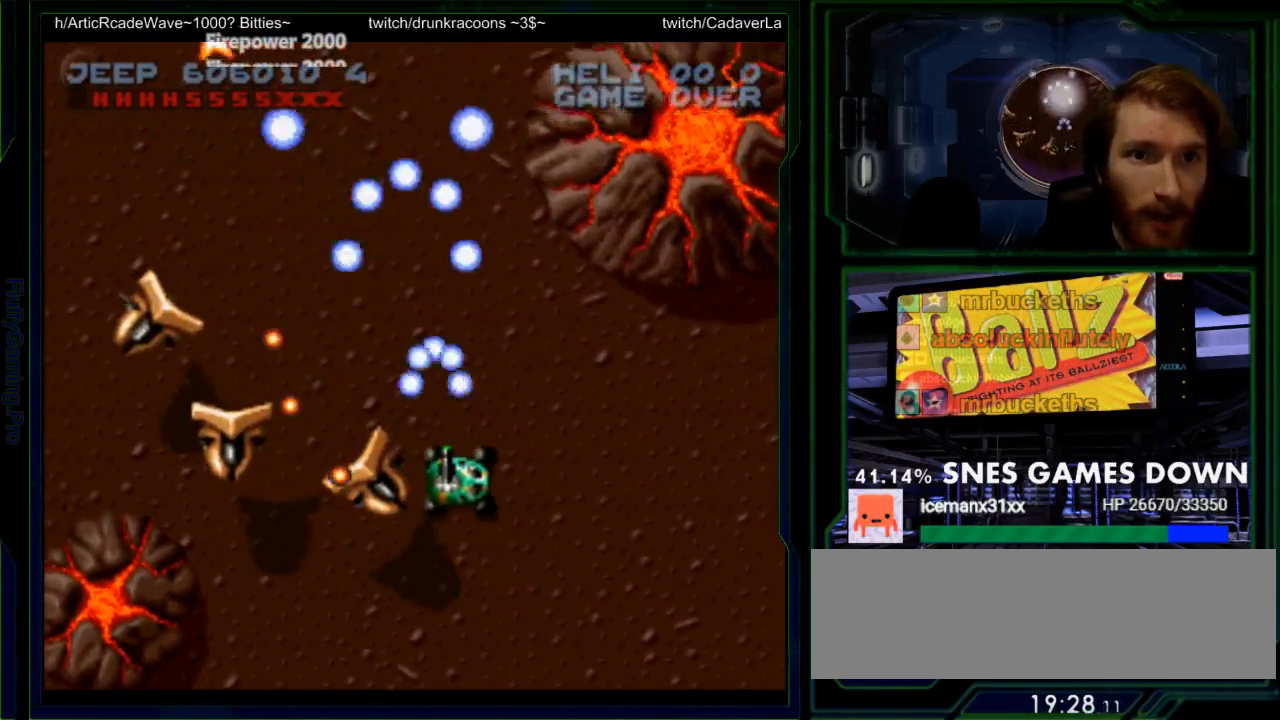
{"buttons": ["DPAD_UP", "DPAD_LEFT"], "events": [[33, "DPAD_DOWN", "down"], [100, "DPAD_DOWN", "up"], [233, "DPAD_UP", "down"], [250, "DPAD_RIGHT", "up"], [383, "DPAD_LEFT", "down"], [483, "Y", "up"]]}
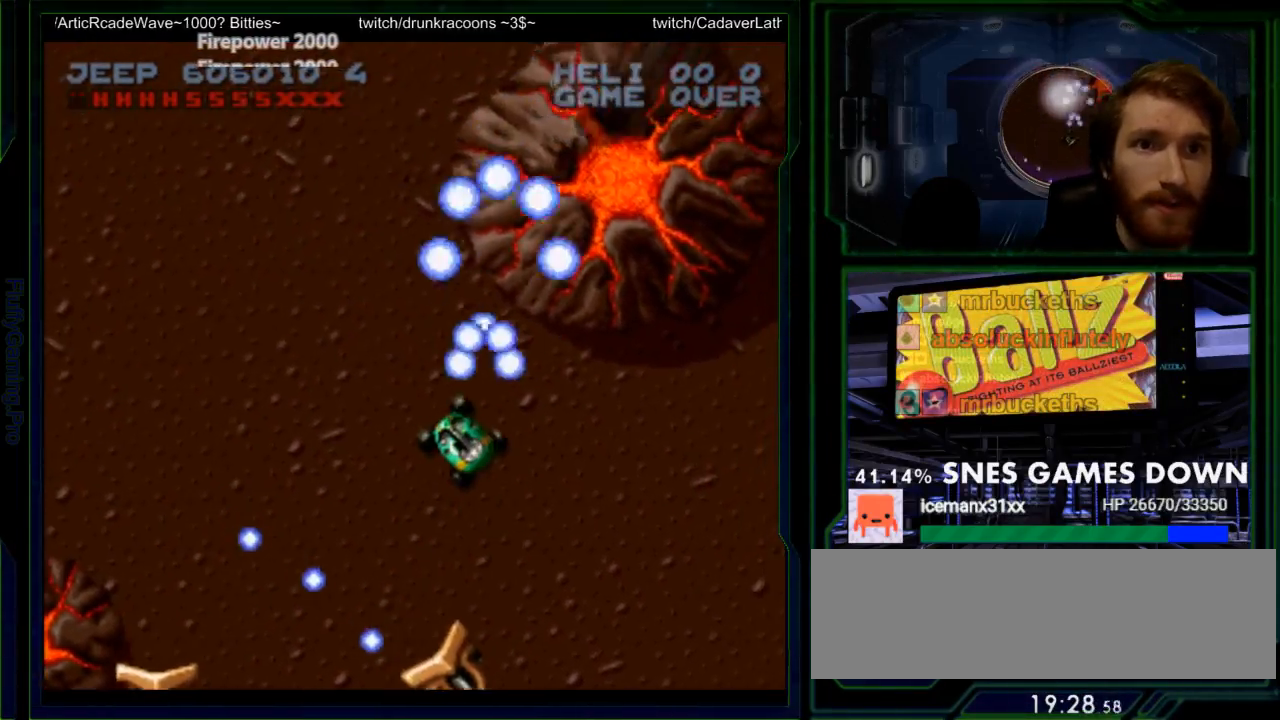
{"buttons": ["Y", "DPAD_UP"], "events": [[50, "Y", "down"], [150, "DPAD_UP", "up"], [217, "DPAD_LEFT", "up"], [250, "DPAD_LEFT", "down"], [400, "DPAD_LEFT", "up"], [400, "DPAD_UP", "down"], [400, "Y", "up"], [433, "DPAD_RIGHT", "down"], [450, "DPAD_RIGHT", "up"], [450, "Y", "down"]]}
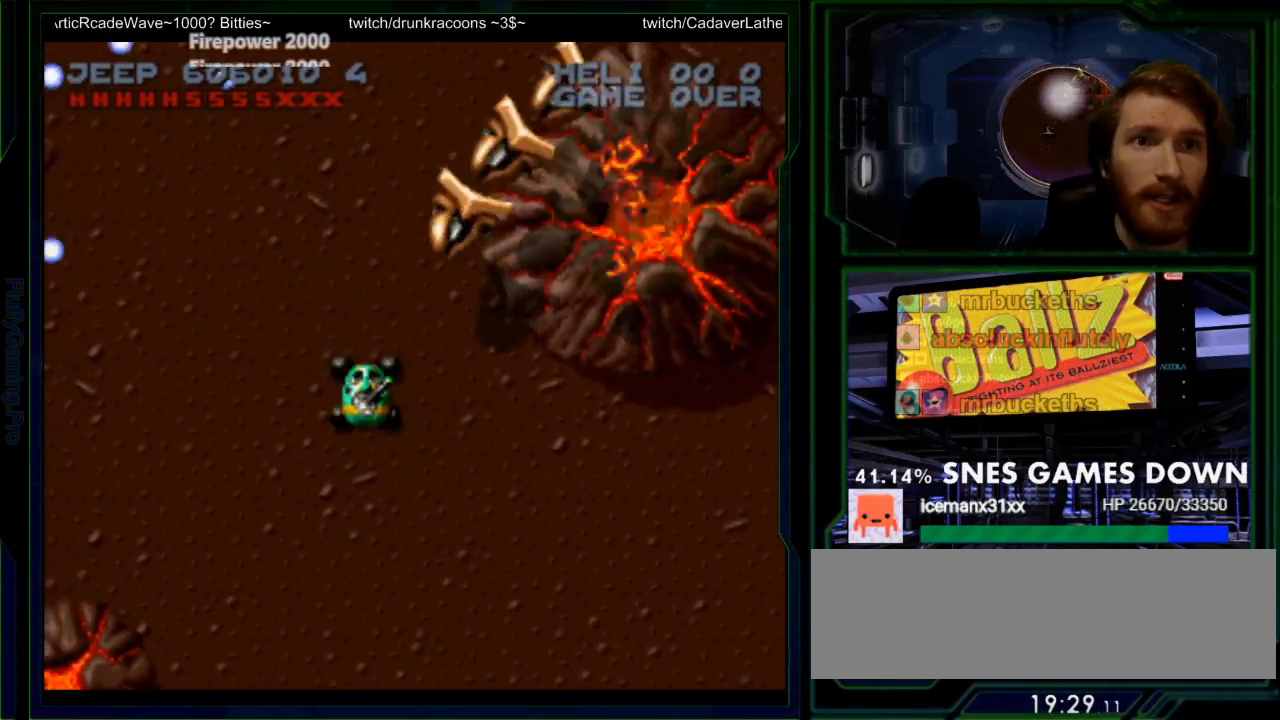
{"buttons": ["Y", "DPAD_LEFT"], "events": [[17, "DPAD_LEFT", "down"], [67, "DPAD_UP", "up"], [250, "DPAD_DOWN", "down"], [350, "DPAD_DOWN", "up"]]}
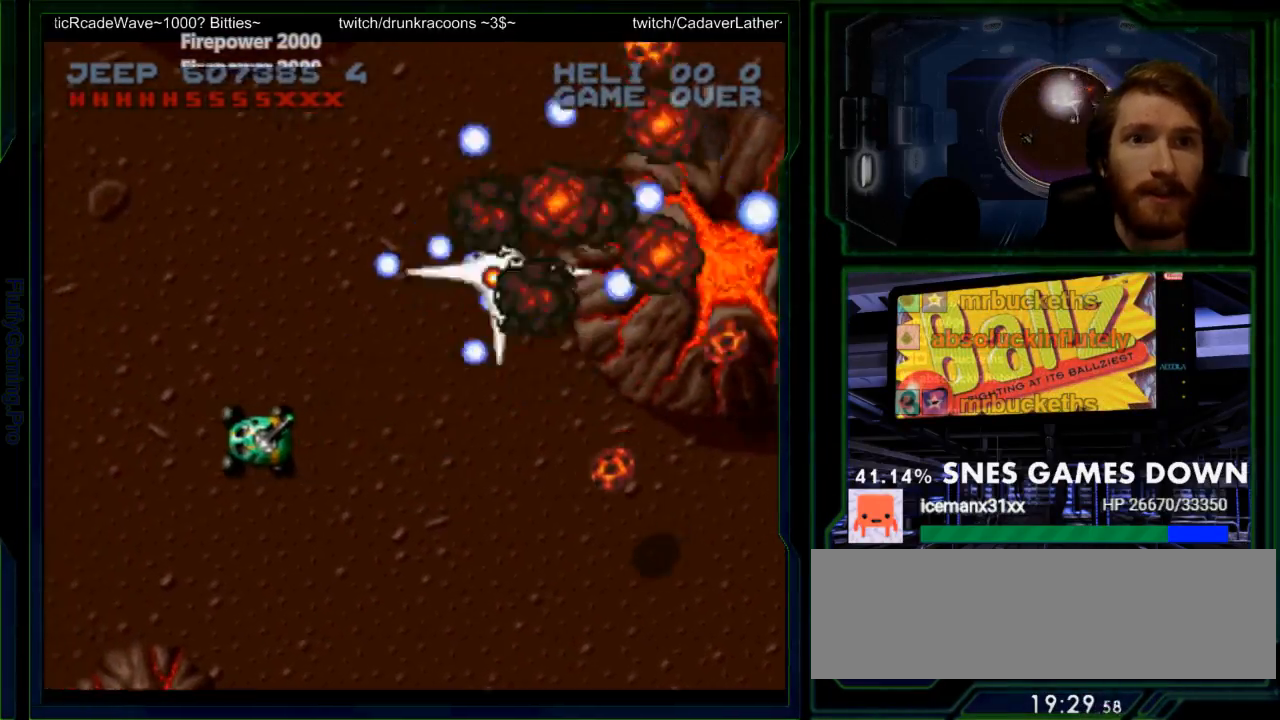
{"buttons": ["Y"], "events": [[67, "DPAD_LEFT", "up"], [233, "DPAD_UP", "down"], [367, "DPAD_UP", "up"]]}
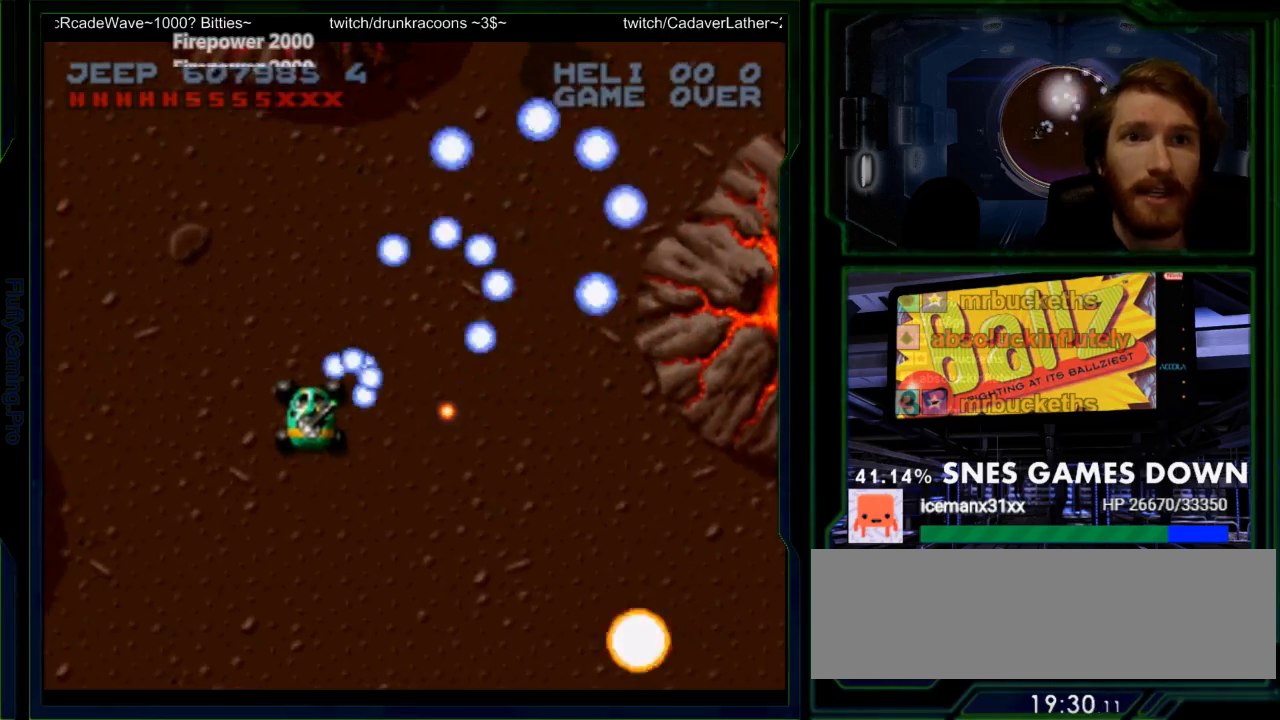
{"buttons": ["Y", "DPAD_UP"], "events": [[50, "DPAD_LEFT", "down"], [317, "DPAD_LEFT", "up"], [400, "DPAD_RIGHT", "down"], [500, "DPAD_RIGHT", "up"], [500, "DPAD_UP", "down"]]}
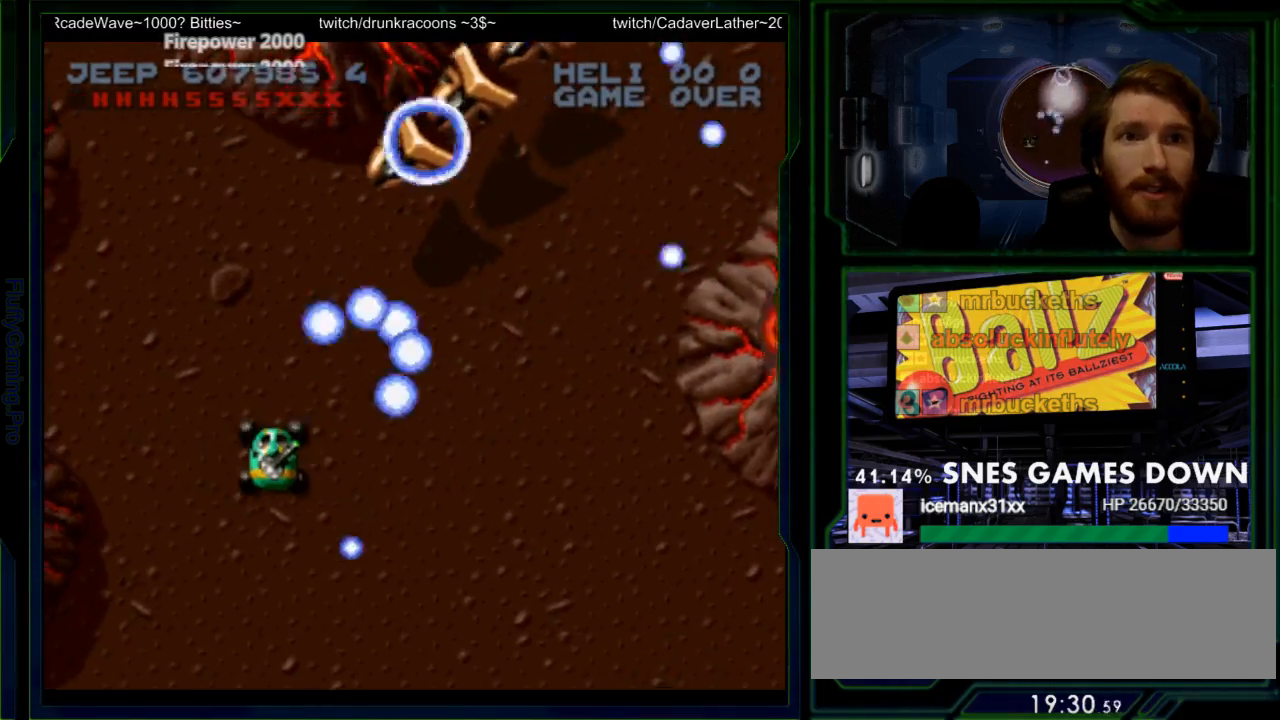
{"buttons": ["Y", "DPAD_UP"], "events": [[33, "DPAD_LEFT", "down"], [67, "DPAD_UP", "up"], [317, "DPAD_LEFT", "up"], [417, "DPAD_UP", "down"]]}
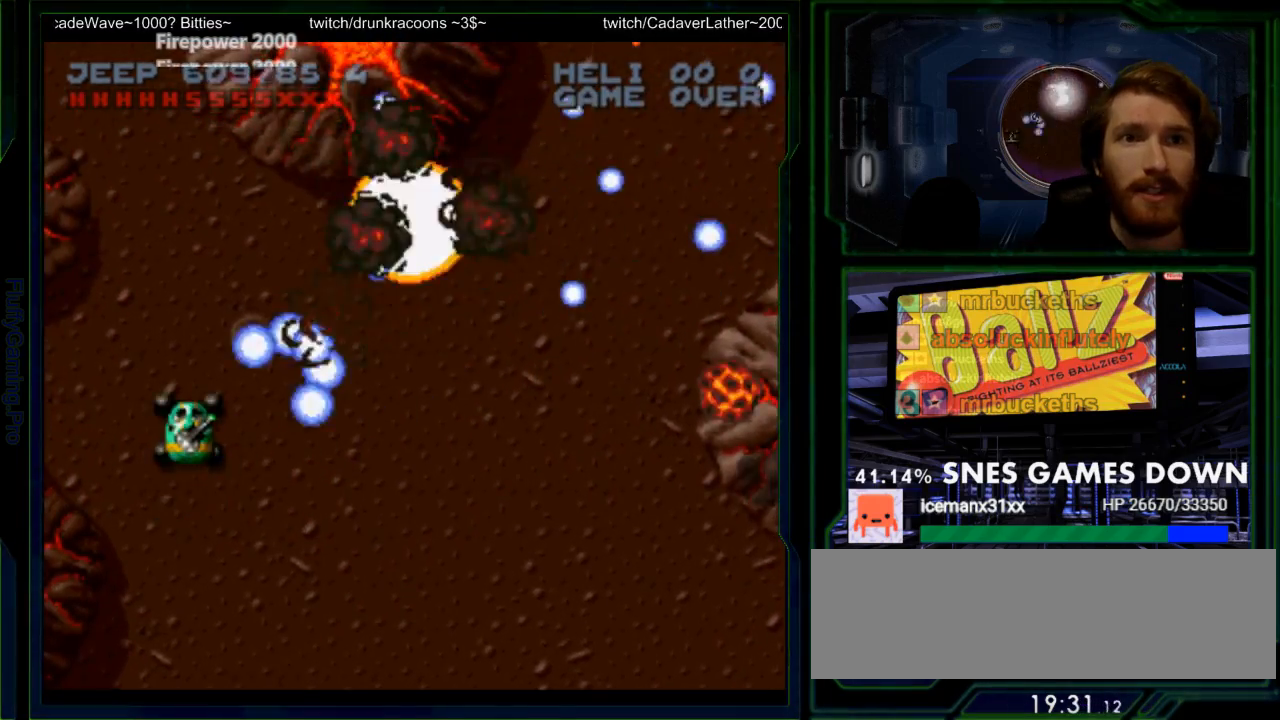
{"buttons": ["Y", "DPAD_DOWN", "DPAD_RIGHT"], "events": [[33, "DPAD_UP", "up"], [167, "DPAD_DOWN", "down"], [167, "DPAD_RIGHT", "down"], [367, "DPAD_DOWN", "up"], [433, "DPAD_DOWN", "down"]]}
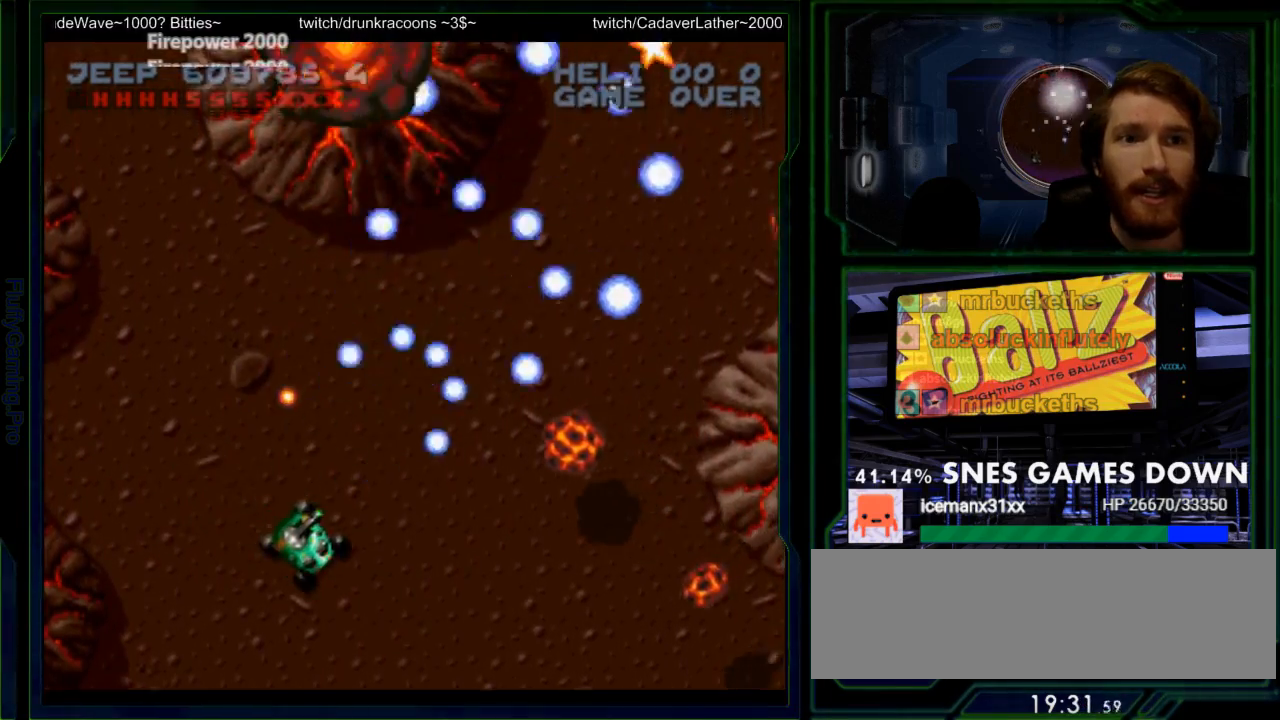
{"buttons": ["Y"], "events": [[67, "DPAD_DOWN", "up"], [67, "DPAD_RIGHT", "up"], [117, "DPAD_UP", "down"], [217, "DPAD_RIGHT", "down"], [217, "DPAD_UP", "up"], [317, "DPAD_DOWN", "down"], [317, "DPAD_RIGHT", "up"], [450, "DPAD_DOWN", "up"], [450, "DPAD_UP", "down"], [500, "DPAD_UP", "up"]]}
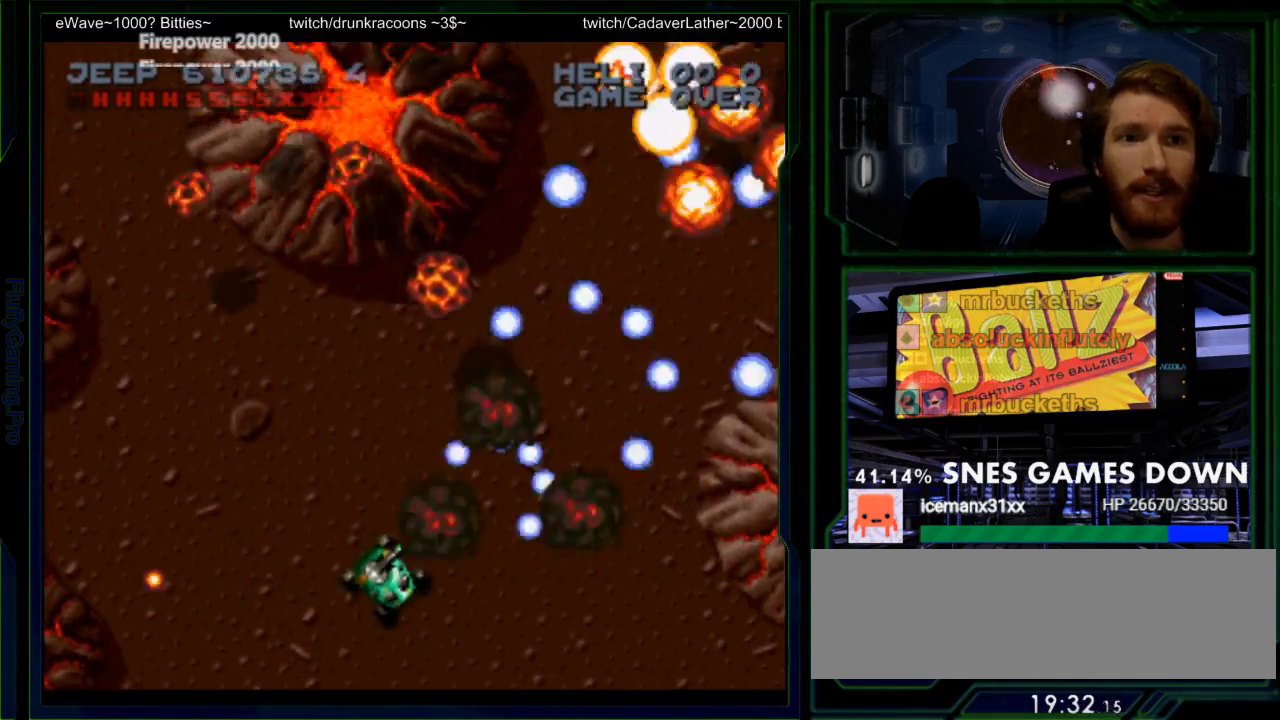
{"buttons": ["Y"], "events": [[67, "DPAD_DOWN", "down"], [67, "DPAD_LEFT", "down"], [150, "DPAD_DOWN", "up"], [250, "DPAD_UP", "down"], [383, "DPAD_LEFT", "up"], [433, "DPAD_UP", "up"]]}
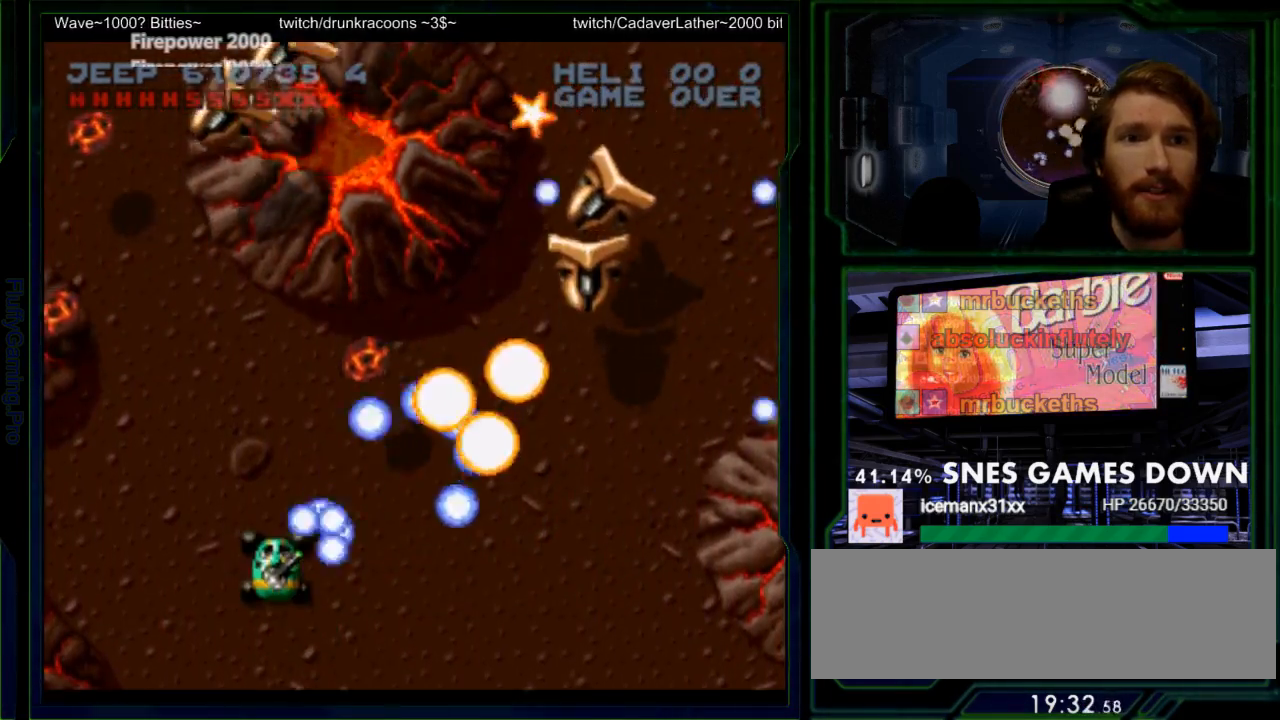
{"buttons": ["Y", "DPAD_UP"], "events": [[33, "DPAD_LEFT", "down"], [100, "DPAD_LEFT", "up"], [100, "DPAD_UP", "down"], [133, "DPAD_UP", "up"], [200, "DPAD_RIGHT", "down"], [267, "DPAD_DOWN", "down"], [317, "DPAD_RIGHT", "up"], [450, "DPAD_DOWN", "up"], [483, "DPAD_UP", "down"]]}
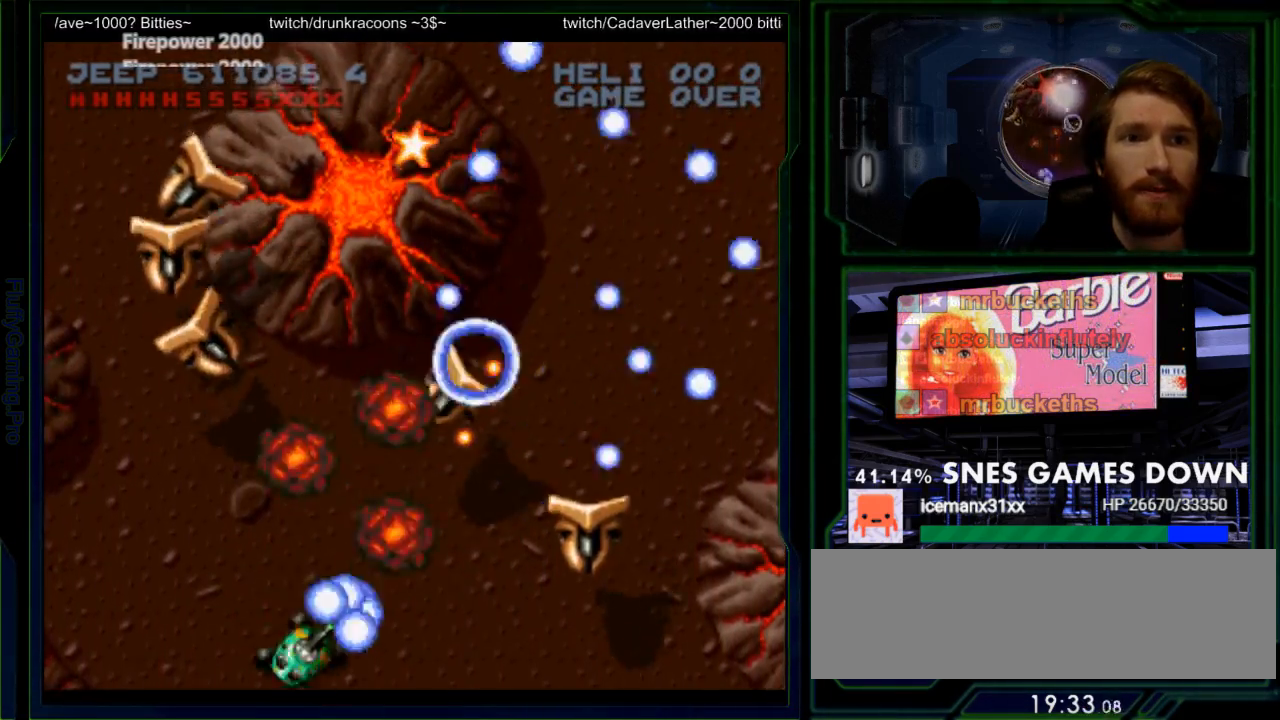
{"buttons": ["Y", "DPAD_UP", "DPAD_RIGHT"], "events": [[67, "DPAD_RIGHT", "down"], [67, "DPAD_UP", "up"], [267, "DPAD_DOWN", "down"], [367, "DPAD_DOWN", "up"], [433, "DPAD_UP", "down"]]}
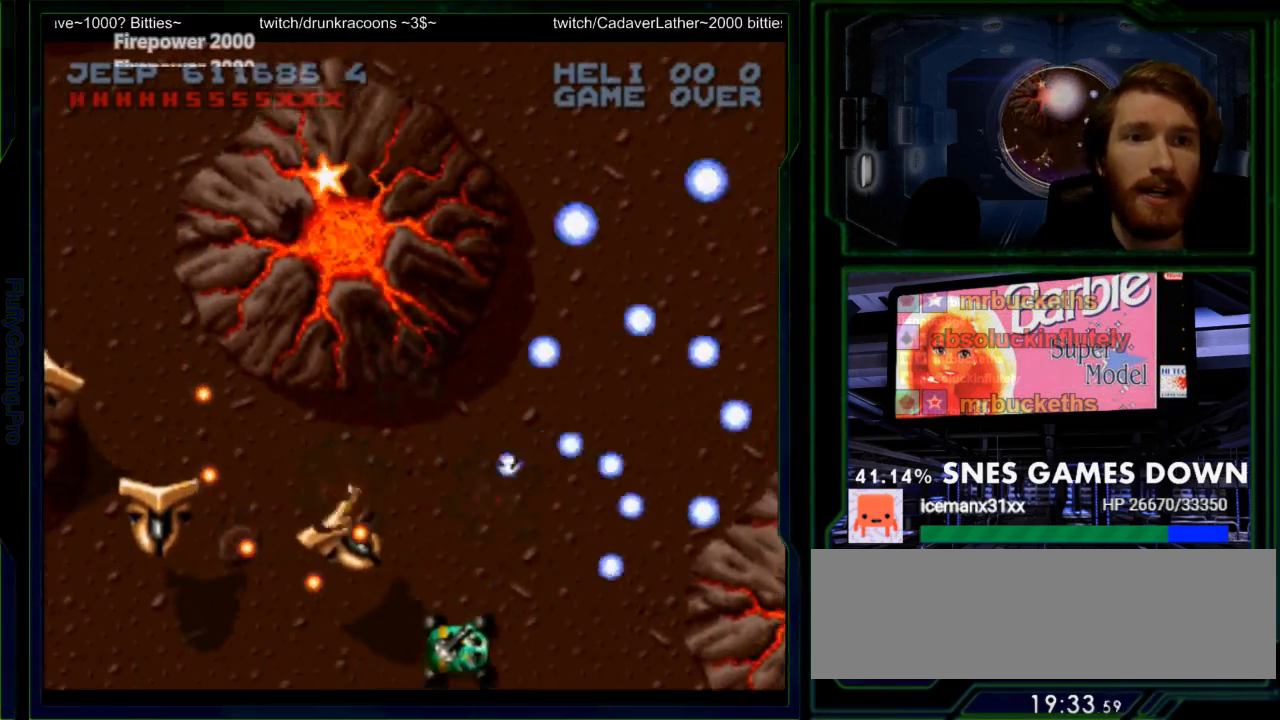
{"buttons": ["Y", "DPAD_UP"], "events": [[483, "DPAD_RIGHT", "up"]]}
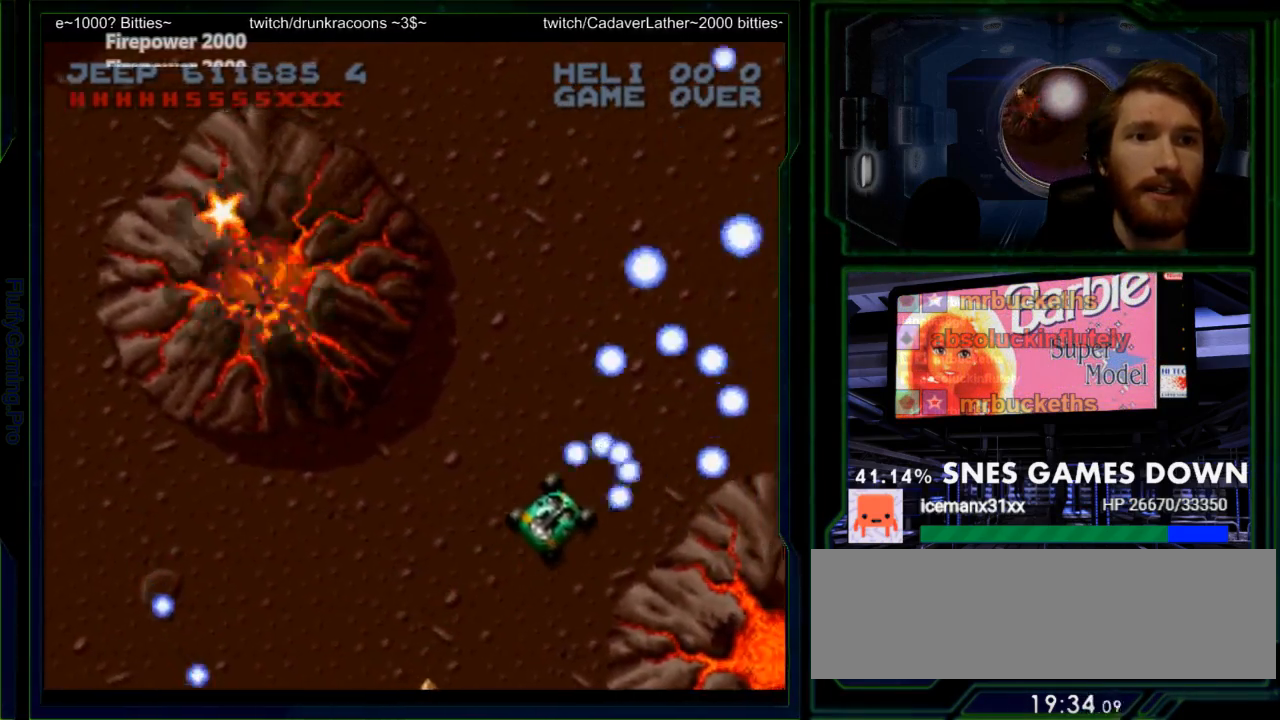
{"buttons": ["Y", "DPAD_UP"], "events": [[183, "DPAD_UP", "up"], [283, "DPAD_UP", "down"], [317, "DPAD_RIGHT", "down"], [483, "DPAD_RIGHT", "up"]]}
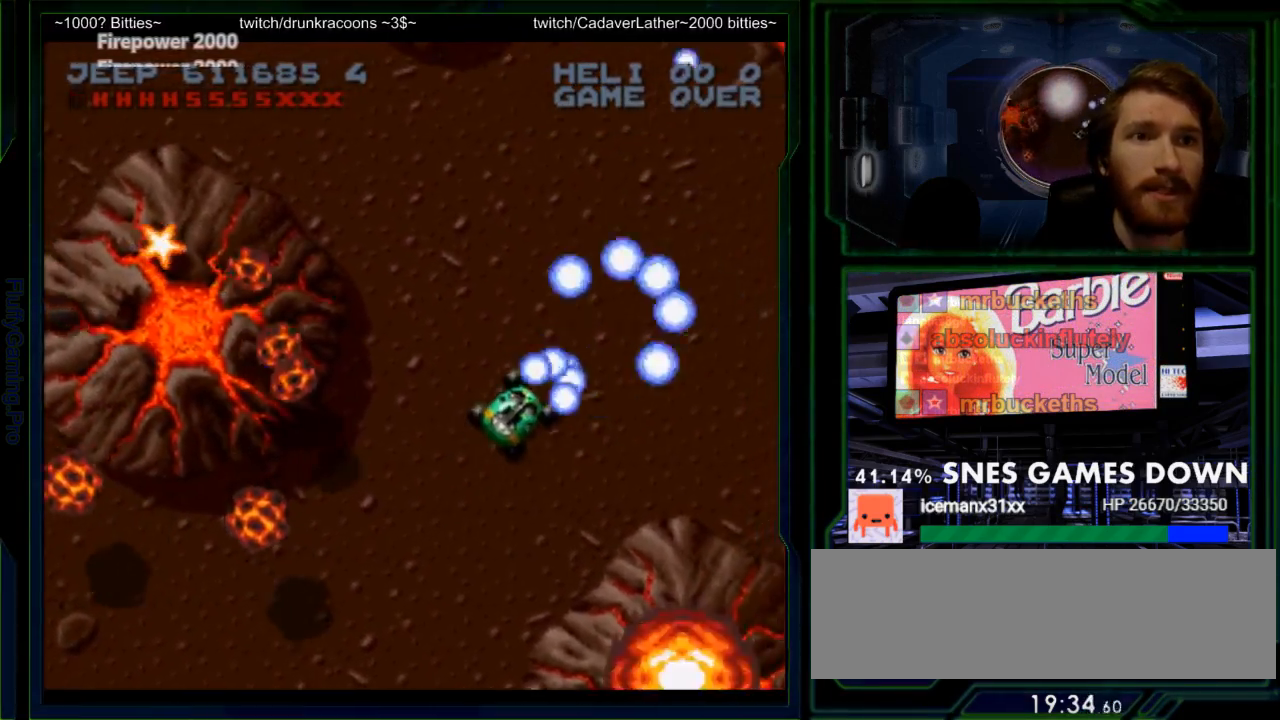
{"buttons": ["Y", "DPAD_UP", "DPAD_LEFT"], "events": [[83, "DPAD_RIGHT", "down"], [117, "DPAD_UP", "up"], [433, "DPAD_RIGHT", "up"], [433, "DPAD_UP", "down"], [500, "DPAD_LEFT", "down"]]}
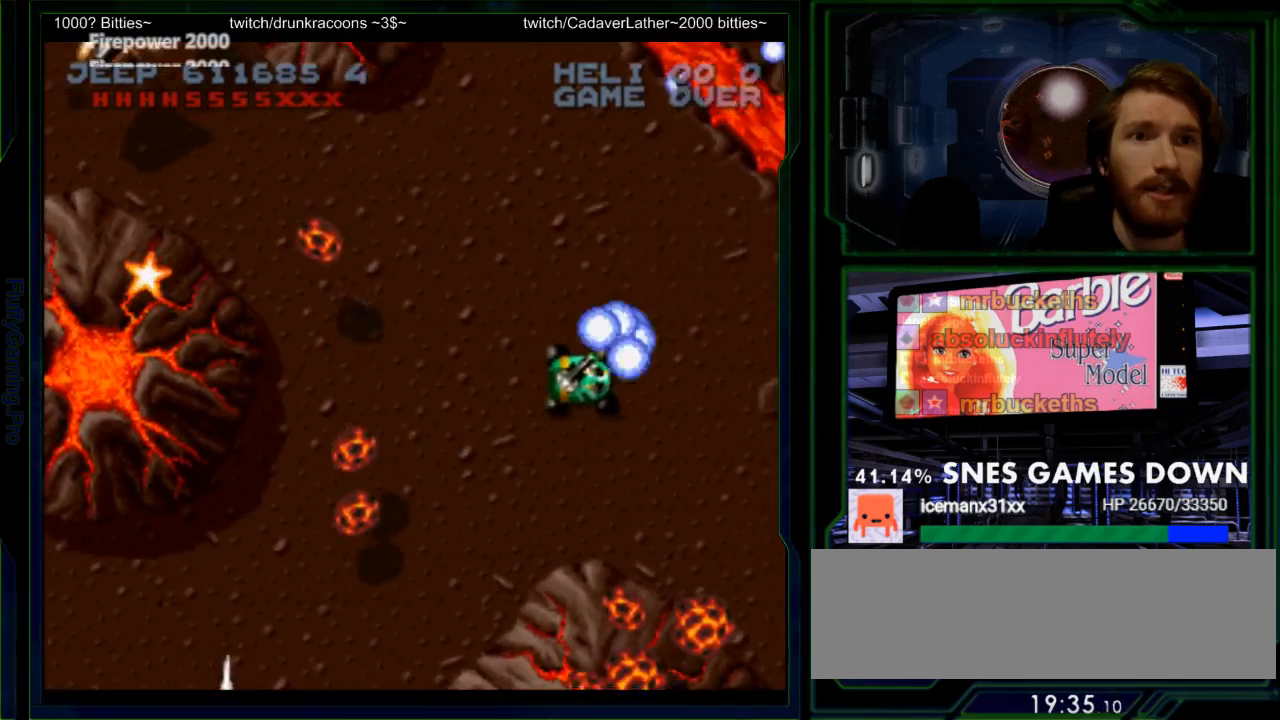
{"buttons": ["Y"], "events": [[50, "Y", "up"], [117, "DPAD_LEFT", "up"], [117, "DPAD_UP", "up"], [117, "Y", "down"], [317, "DPAD_LEFT", "down"], [383, "DPAD_LEFT", "up"]]}
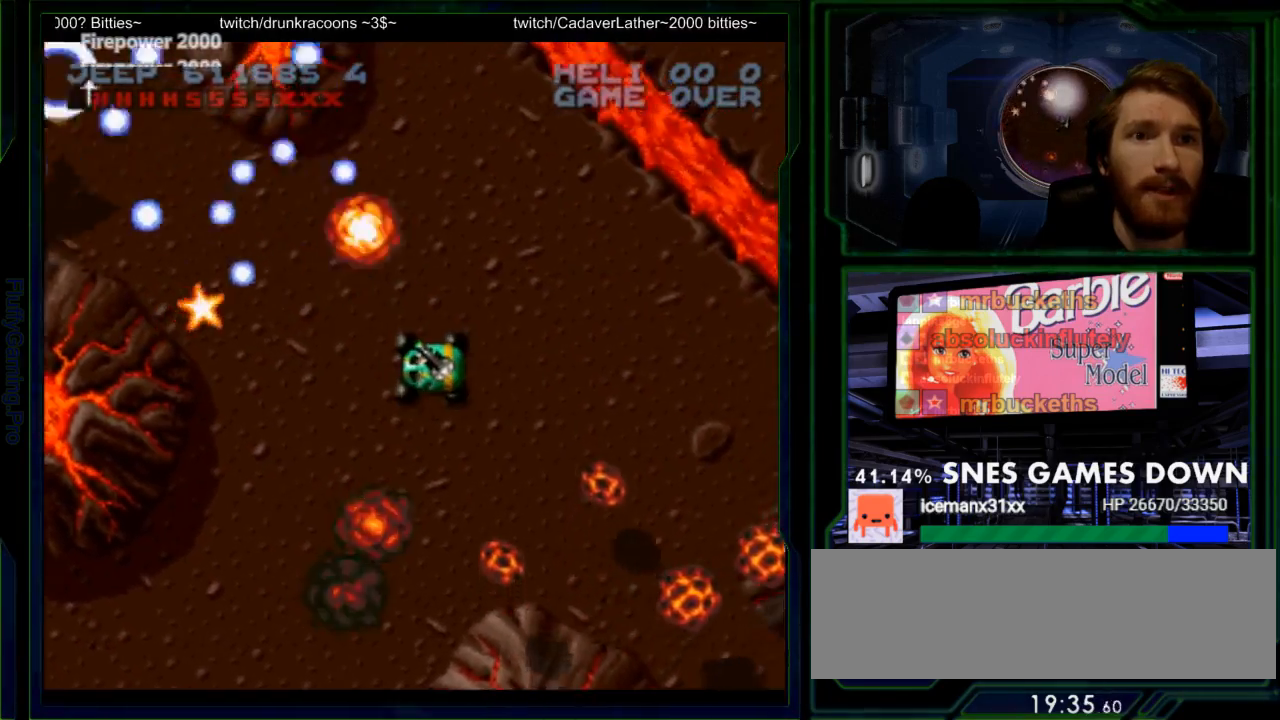
{"buttons": ["Y", "DPAD_UP", "DPAD_LEFT"], "events": [[17, "DPAD_DOWN", "down"], [33, "DPAD_DOWN", "up"], [267, "DPAD_UP", "down"], [300, "Y", "up"], [400, "Y", "down"], [433, "DPAD_LEFT", "down"], [467, "DPAD_UP", "up"], [483, "DPAD_UP", "down"]]}
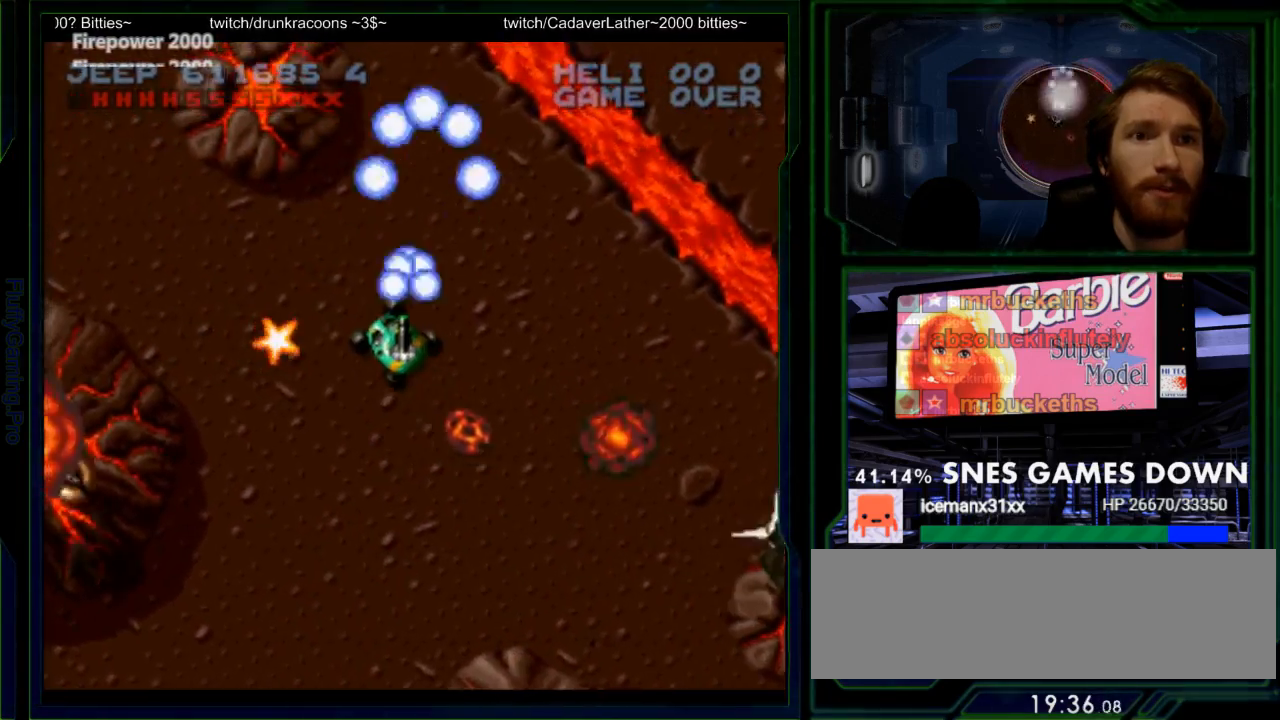
{"buttons": ["Y", "DPAD_DOWN"], "events": [[17, "DPAD_LEFT", "up"], [67, "DPAD_RIGHT", "down"], [350, "DPAD_UP", "up"], [433, "DPAD_DOWN", "down"], [467, "DPAD_RIGHT", "up"]]}
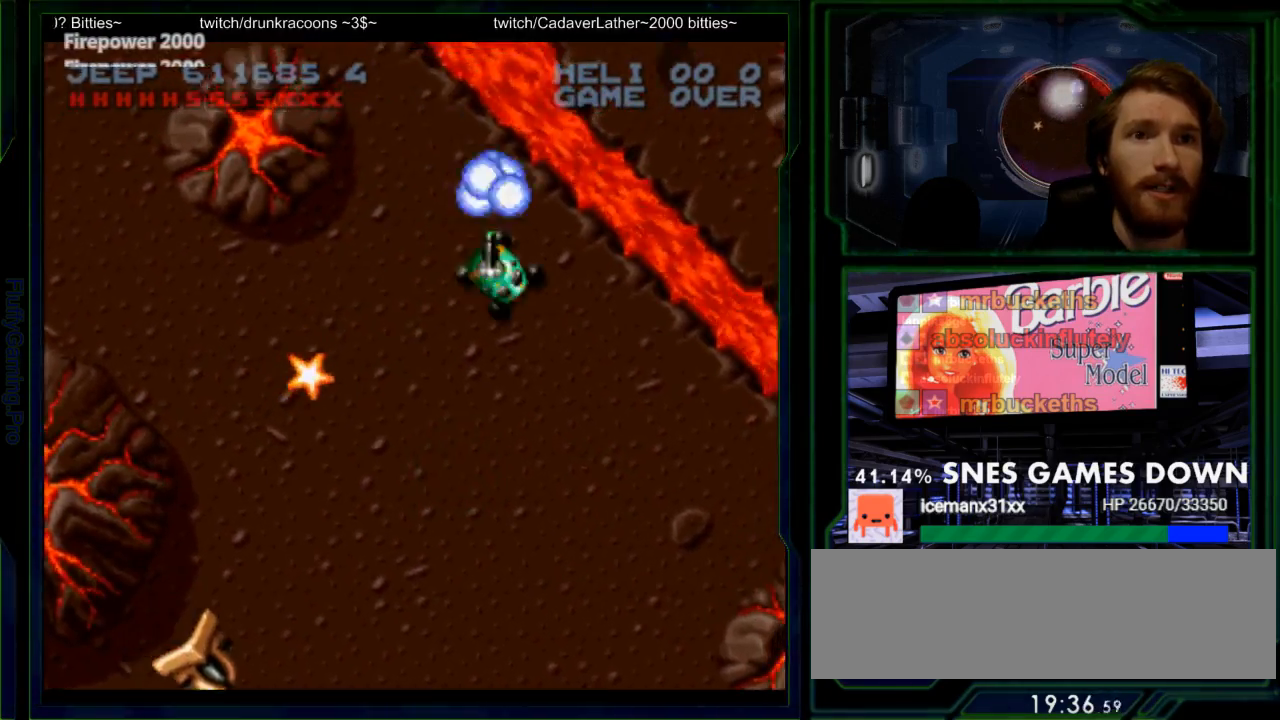
{"buttons": ["Y", "DPAD_DOWN"], "events": [[67, "DPAD_DOWN", "up"], [67, "DPAD_LEFT", "down"], [350, "DPAD_DOWN", "down"], [383, "DPAD_LEFT", "up"], [417, "DPAD_LEFT", "down"], [483, "DPAD_LEFT", "up"]]}
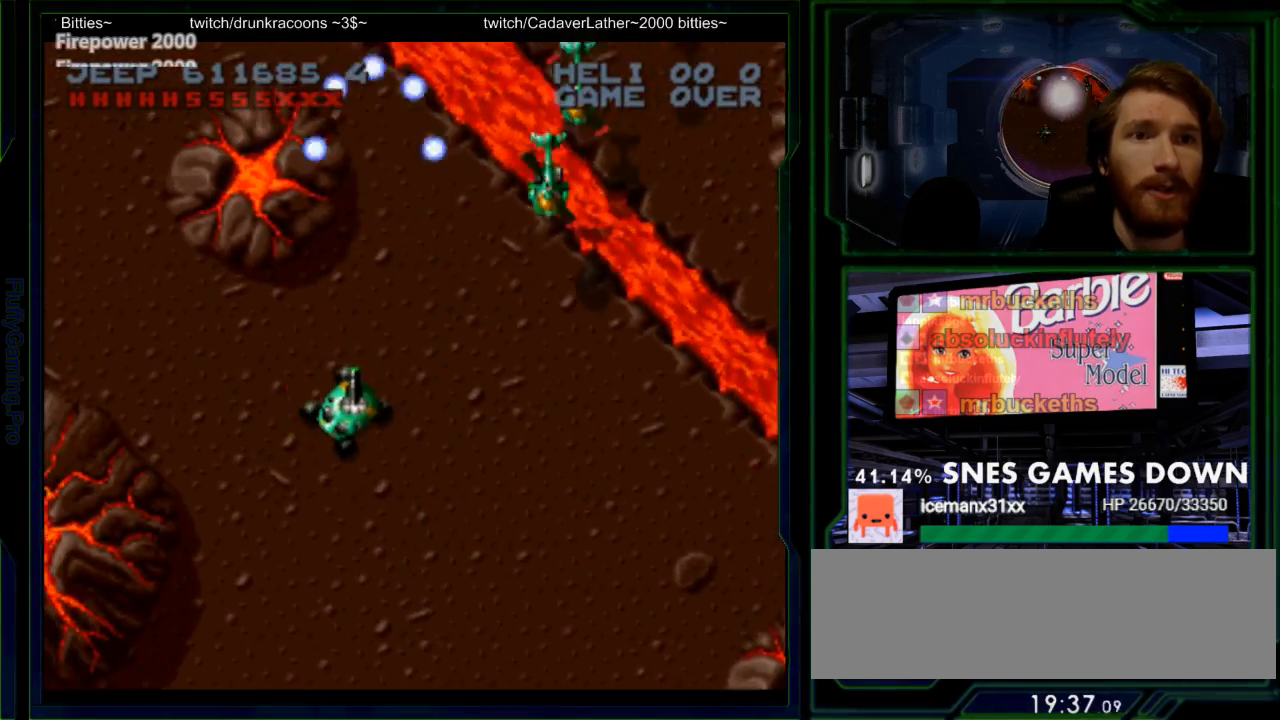
{"buttons": ["Y", "DPAD_UP", "DPAD_RIGHT"], "events": [[83, "DPAD_RIGHT", "down"], [233, "DPAD_RIGHT", "up"], [233, "X", "down"], [267, "DPAD_DOWN", "up"], [267, "DPAD_LEFT", "down"], [333, "X", "up"], [367, "DPAD_LEFT", "up"], [367, "DPAD_UP", "down"], [400, "DPAD_RIGHT", "down"]]}
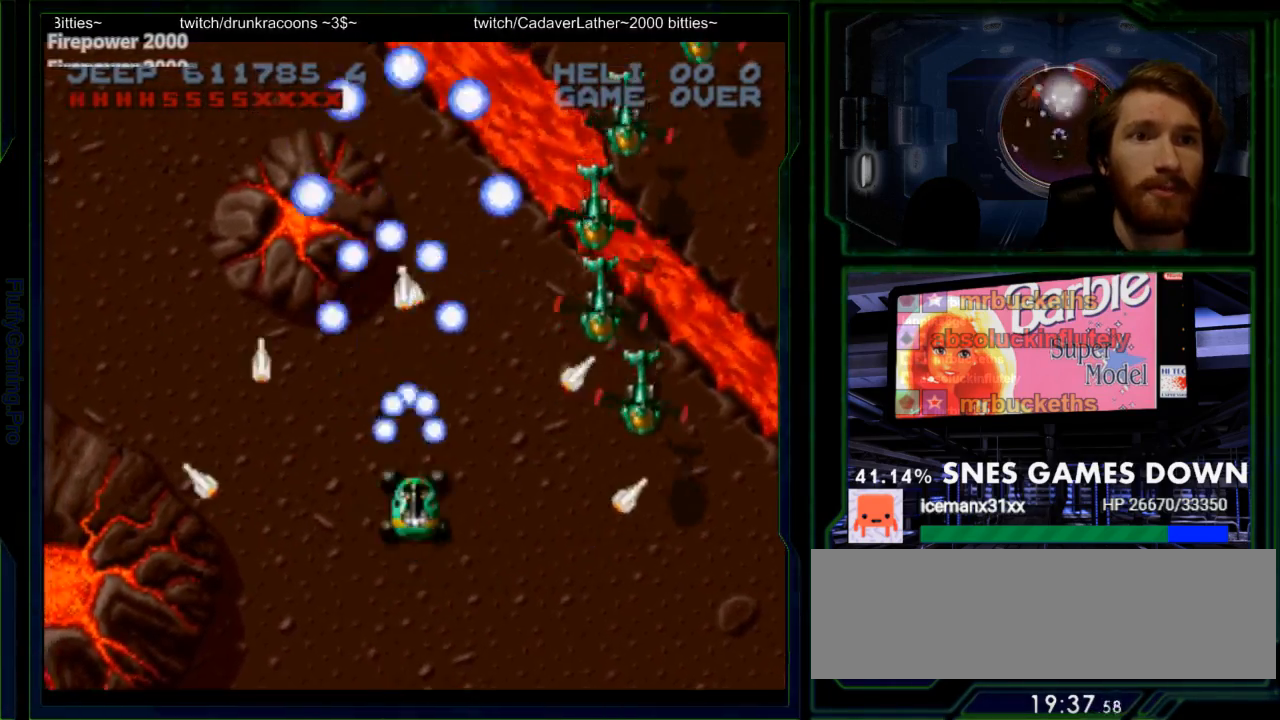
{"buttons": ["Y", "DPAD_LEFT"], "events": [[150, "DPAD_UP", "up"], [283, "DPAD_DOWN", "down"], [283, "DPAD_RIGHT", "up"], [433, "DPAD_LEFT", "down"], [500, "DPAD_DOWN", "up"]]}
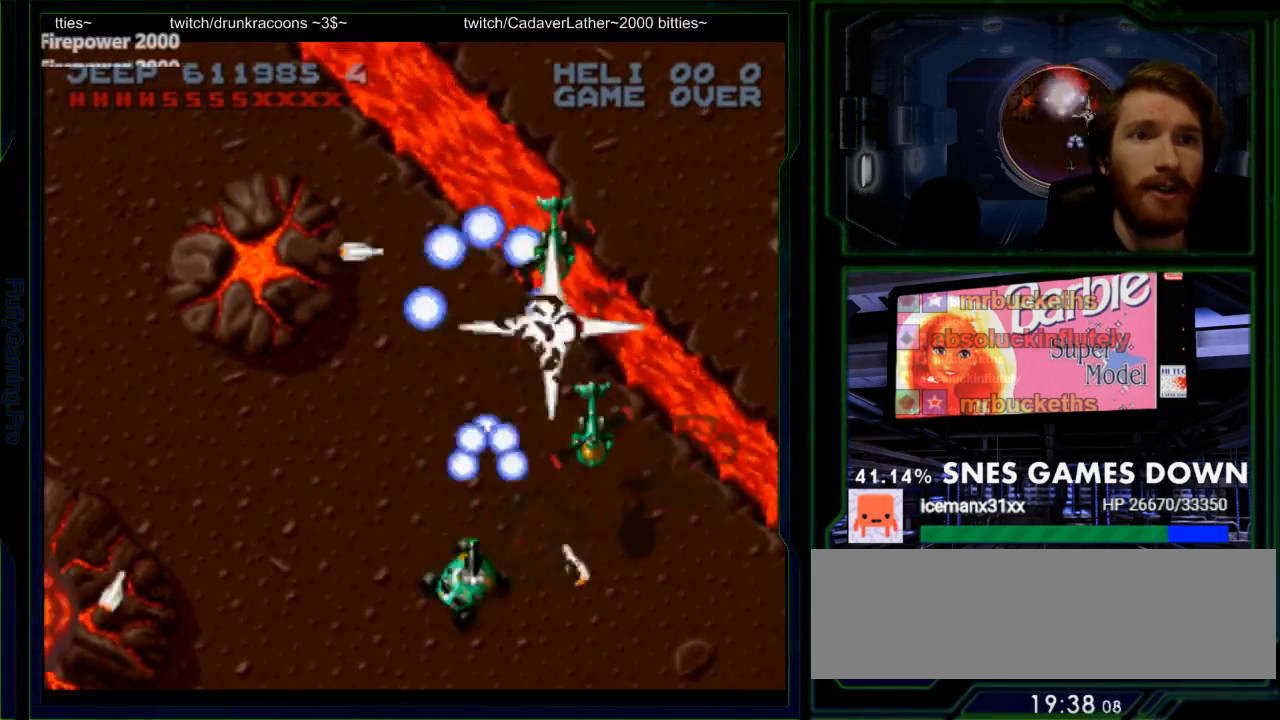
{"buttons": ["Y", "DPAD_RIGHT"], "events": [[150, "DPAD_LEFT", "up"], [150, "DPAD_UP", "down"], [283, "DPAD_LEFT", "down"], [333, "DPAD_LEFT", "up"], [400, "DPAD_RIGHT", "down"], [400, "DPAD_UP", "up"]]}
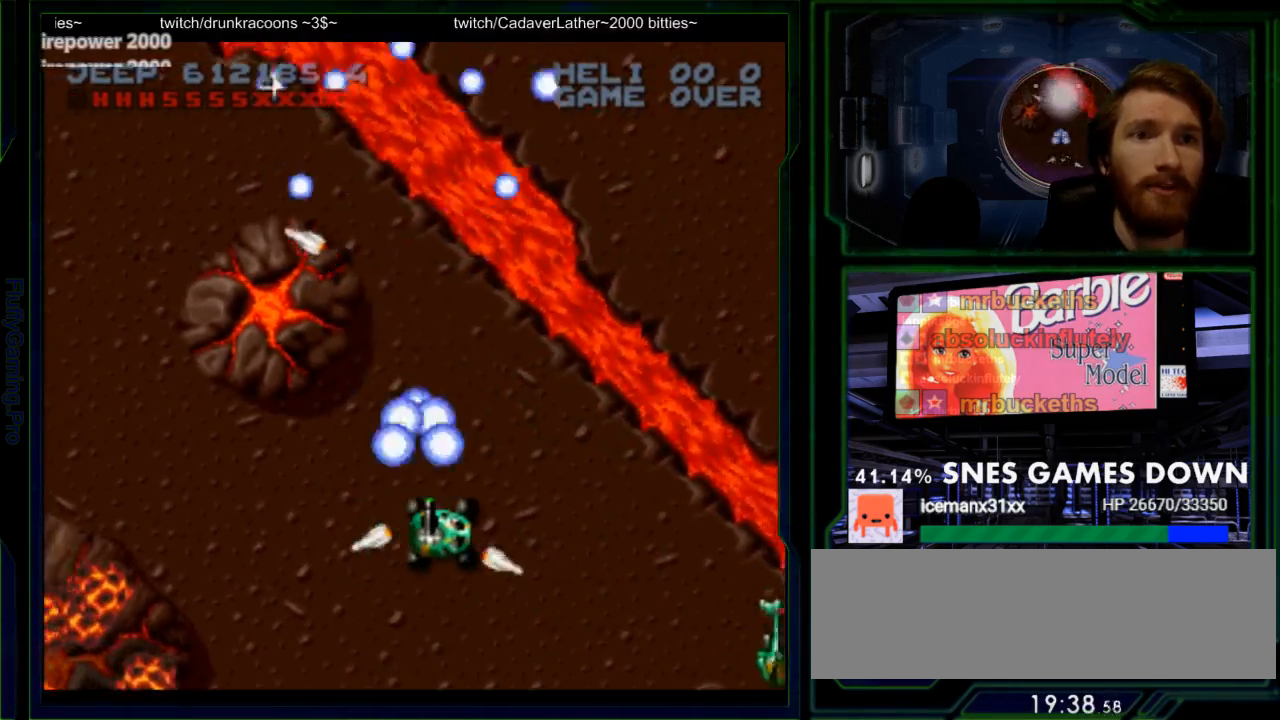
{"buttons": ["Y", "DPAD_UP"], "events": [[33, "DPAD_RIGHT", "up"], [250, "DPAD_UP", "down"]]}